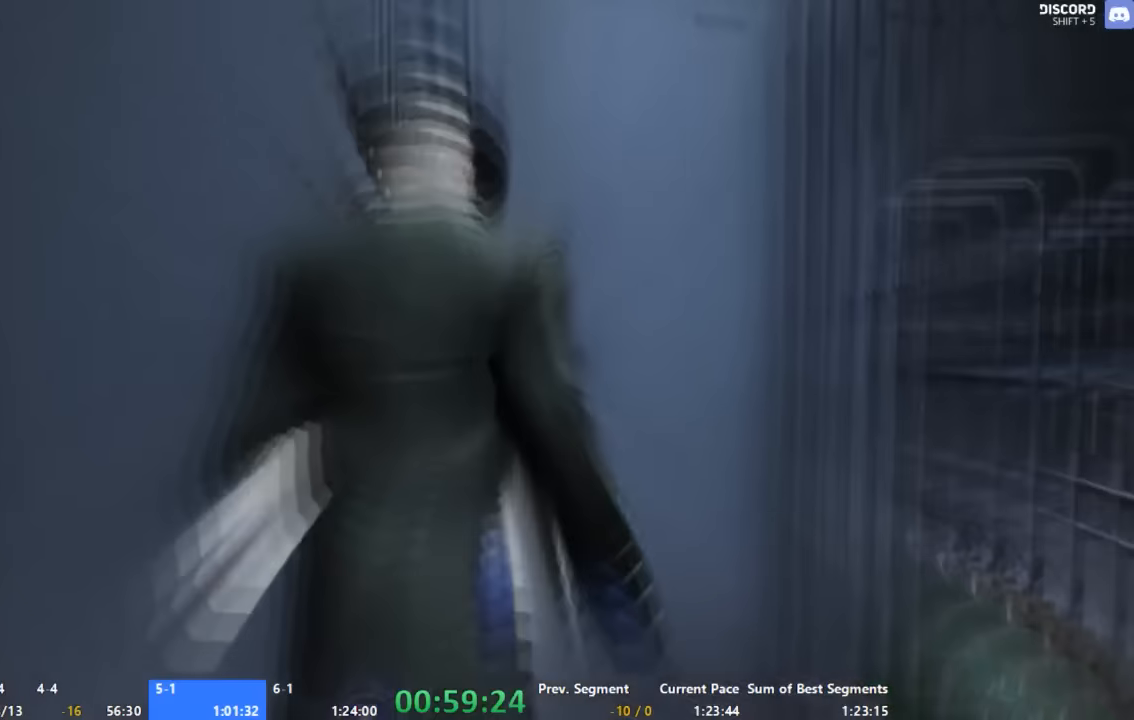
Gameplay with a controller (Xbox layout); each line is a JSON object with the inputs held at the frame after it. "events" lists button and stick changes between this image and that frame as [ms after this image, input, new state], when the widget could be followed in between. Not read: L1 L2 L3 R1 R2 R3 left_stick.
{"buttons": ["A"], "right_stick": "center", "events": [[67, "A", "down"]]}
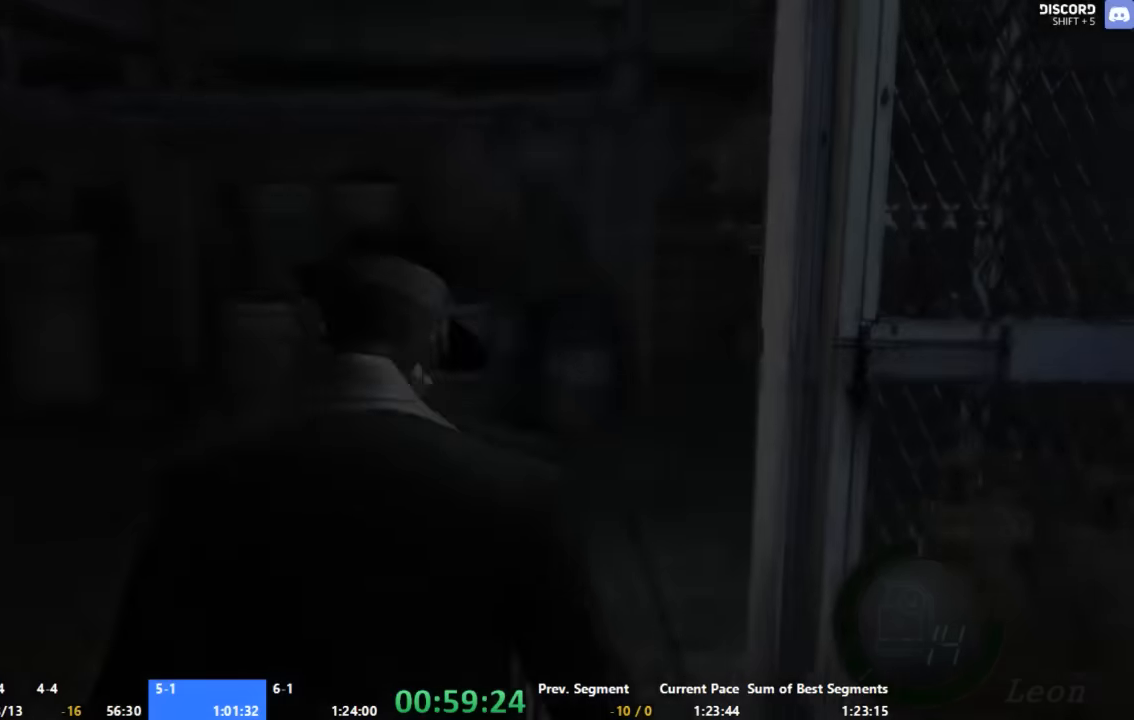
{"buttons": ["A"], "right_stick": "center", "events": []}
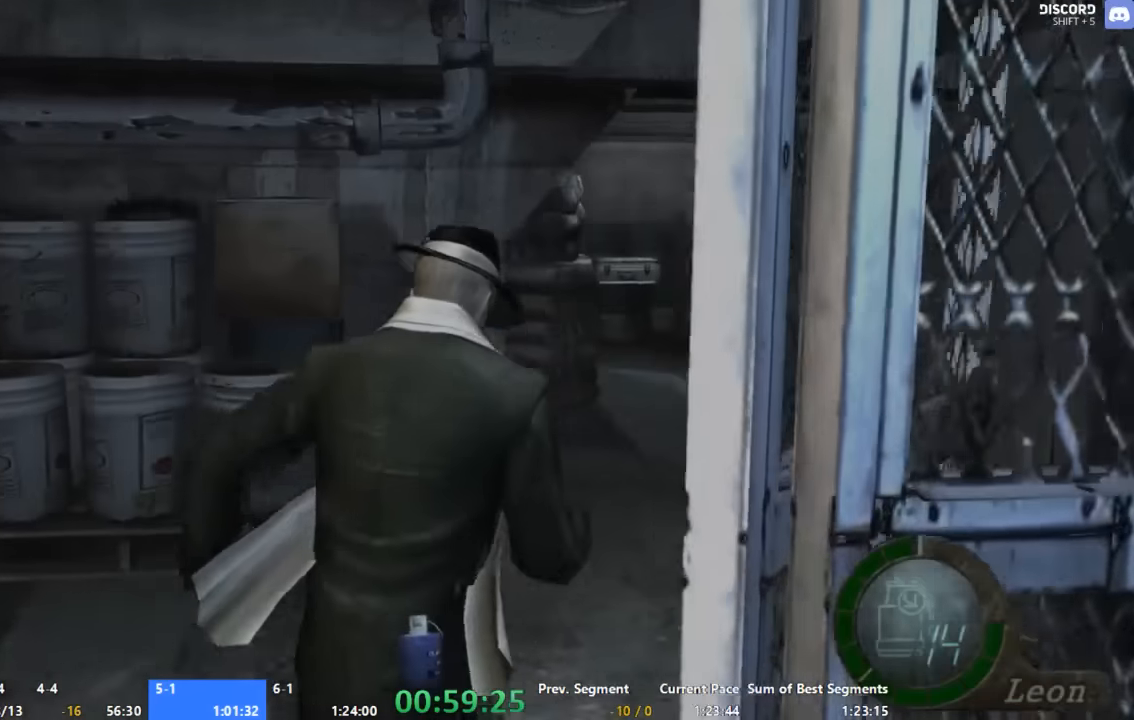
{"buttons": ["A"], "right_stick": "up-right", "events": [[467, "right_stick", "up-right"]]}
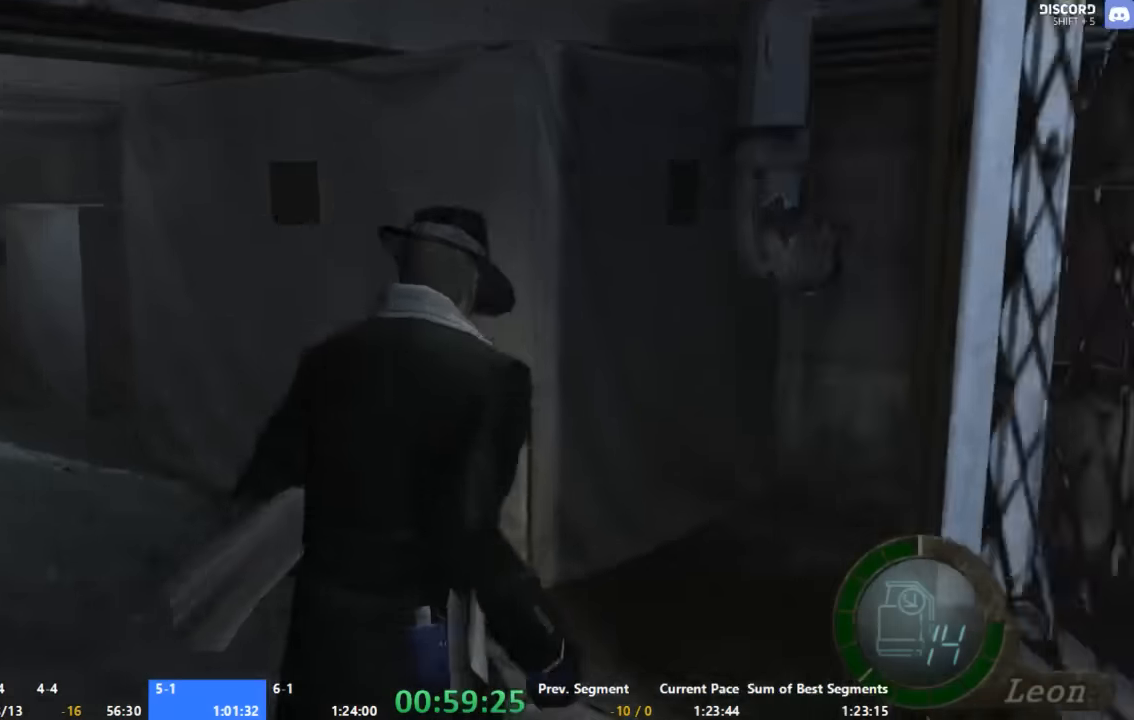
{"buttons": ["A"], "right_stick": "center", "events": [[134, "right_stick", "center"]]}
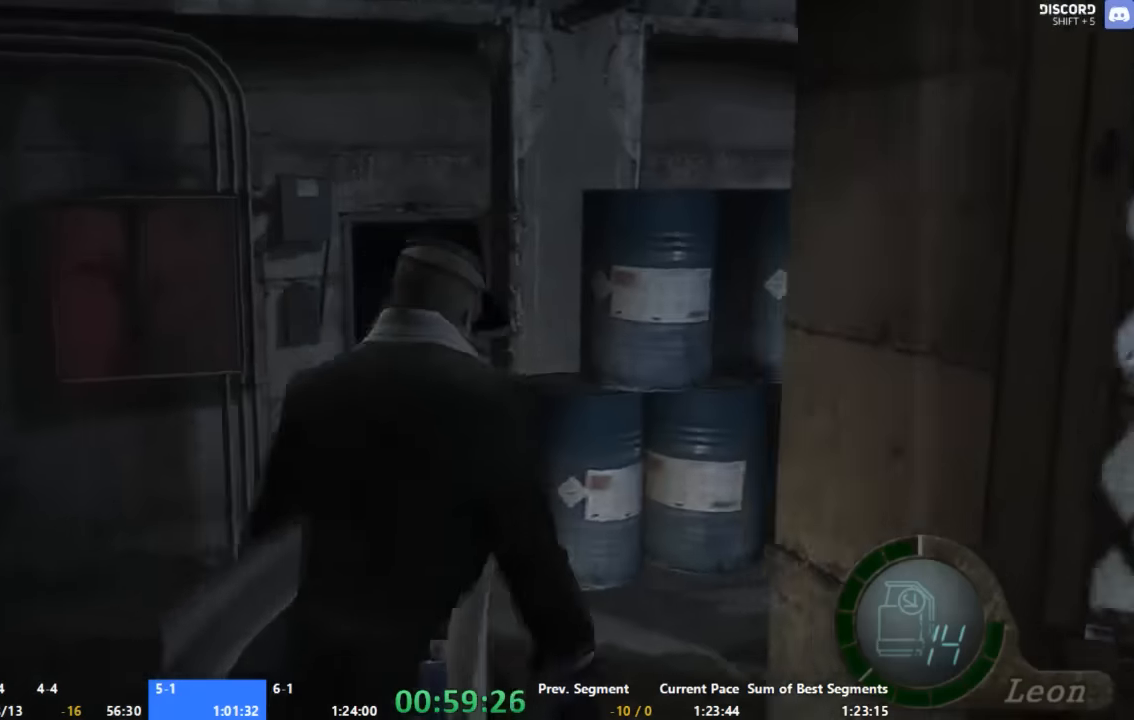
{"buttons": ["A"], "right_stick": "center", "events": []}
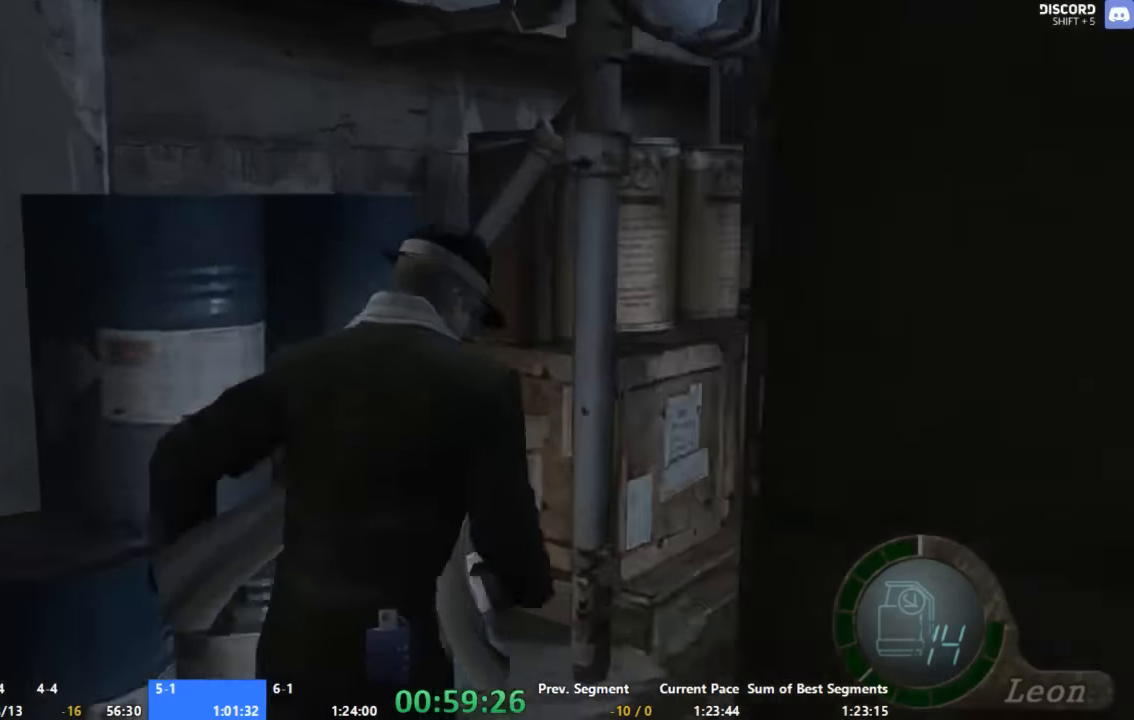
{"buttons": [], "right_stick": "center", "events": [[267, "A", "up"]]}
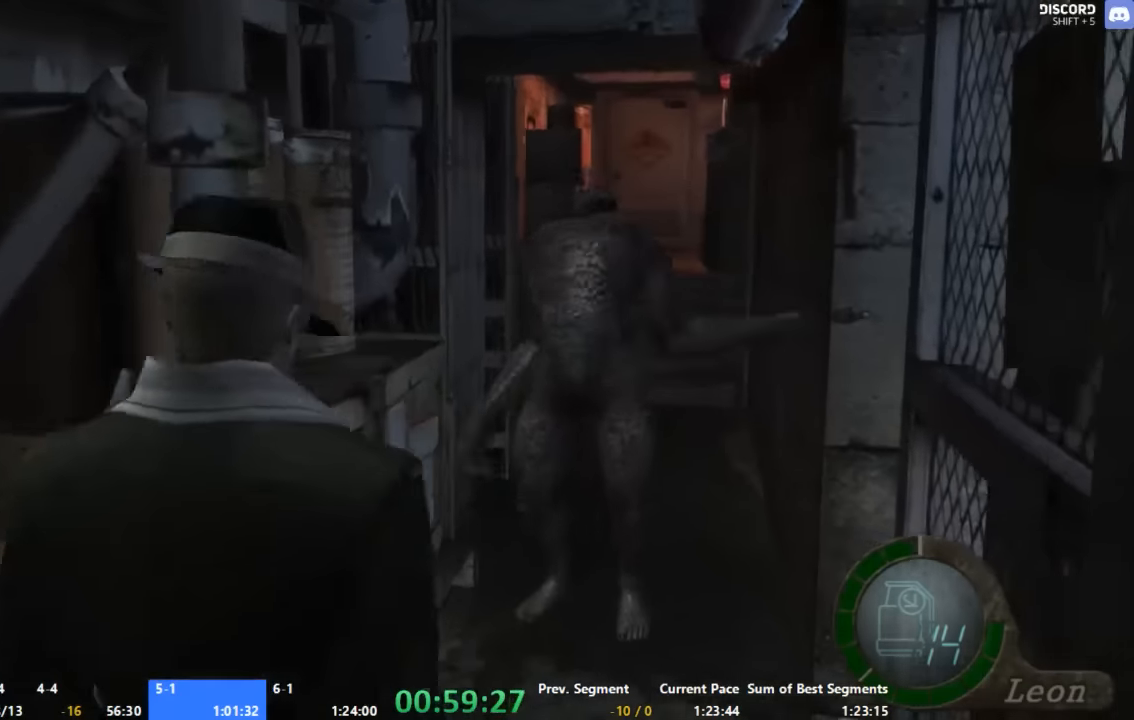
{"buttons": ["A"], "right_stick": "center", "events": [[434, "A", "down"]]}
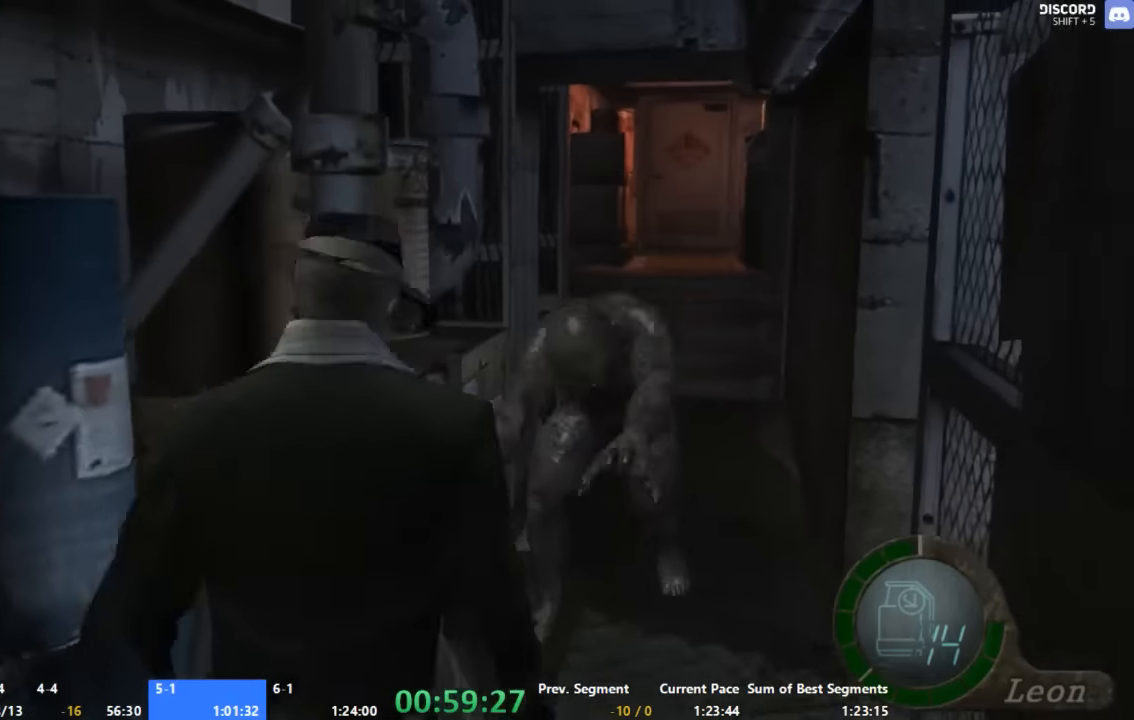
{"buttons": ["A"], "right_stick": "center", "events": []}
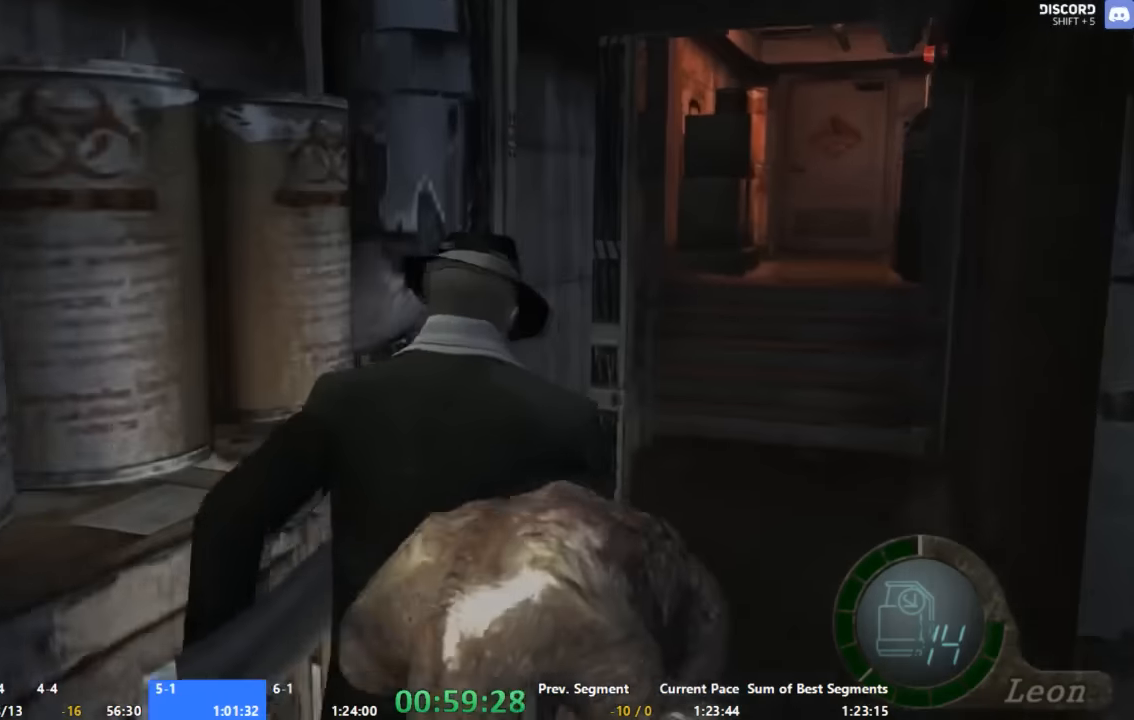
{"buttons": ["A"], "right_stick": "center", "events": []}
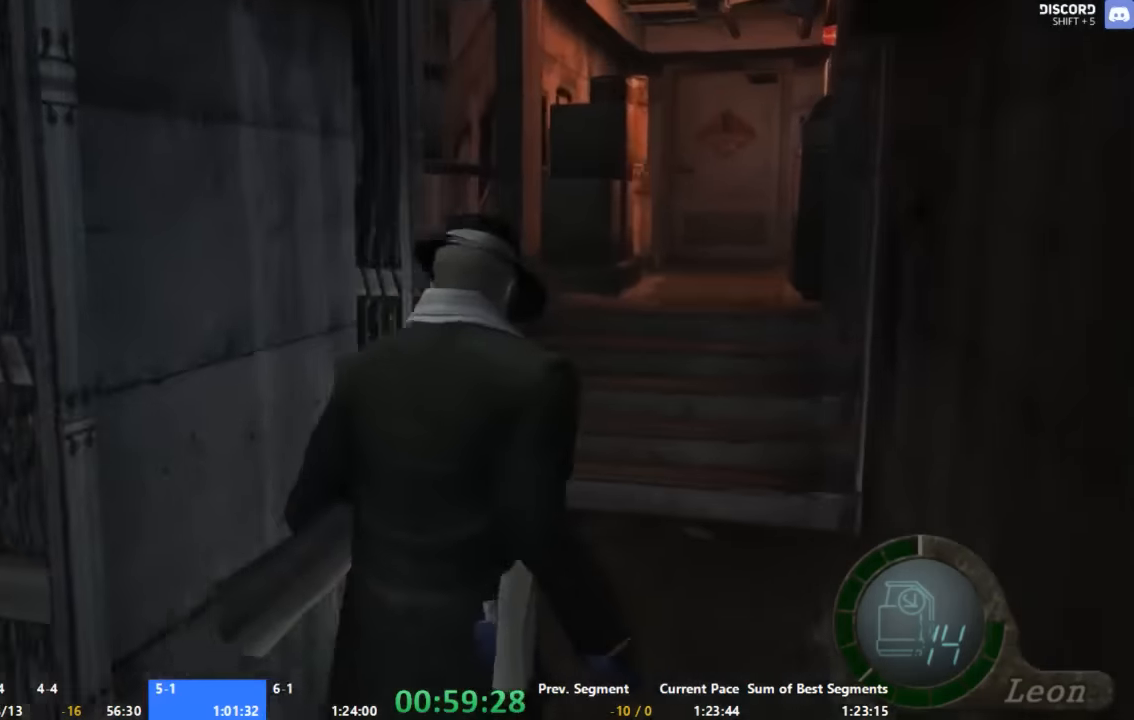
{"buttons": ["A"], "right_stick": "center", "events": []}
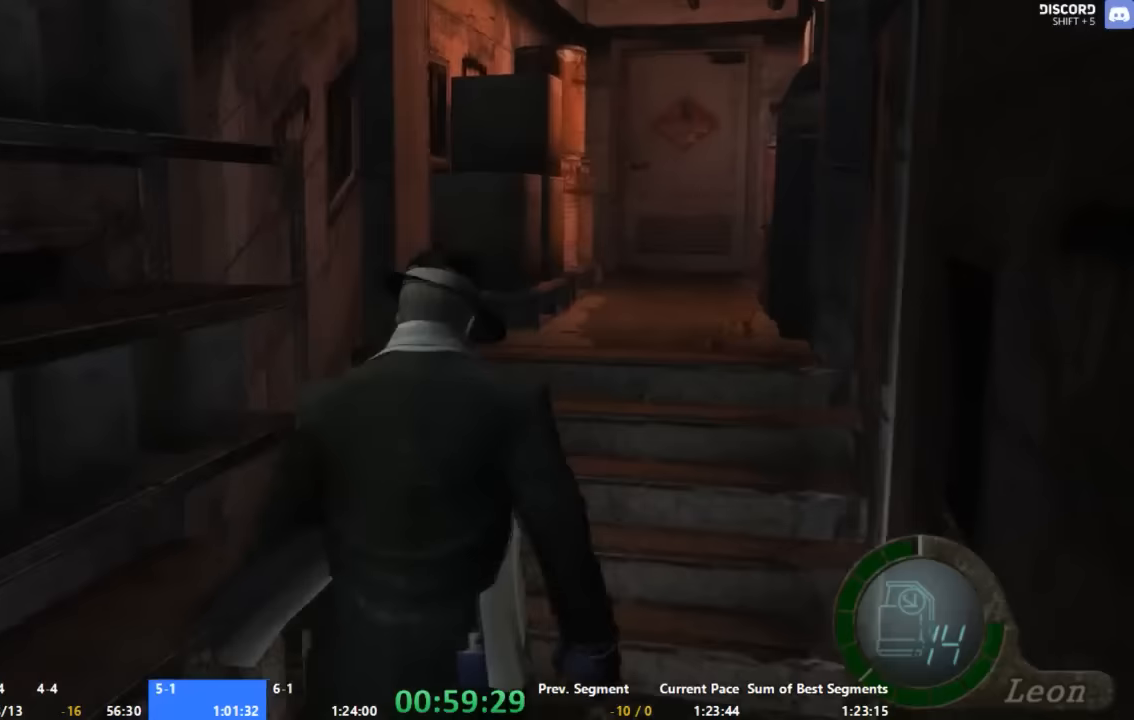
{"buttons": ["A"], "right_stick": "center", "events": []}
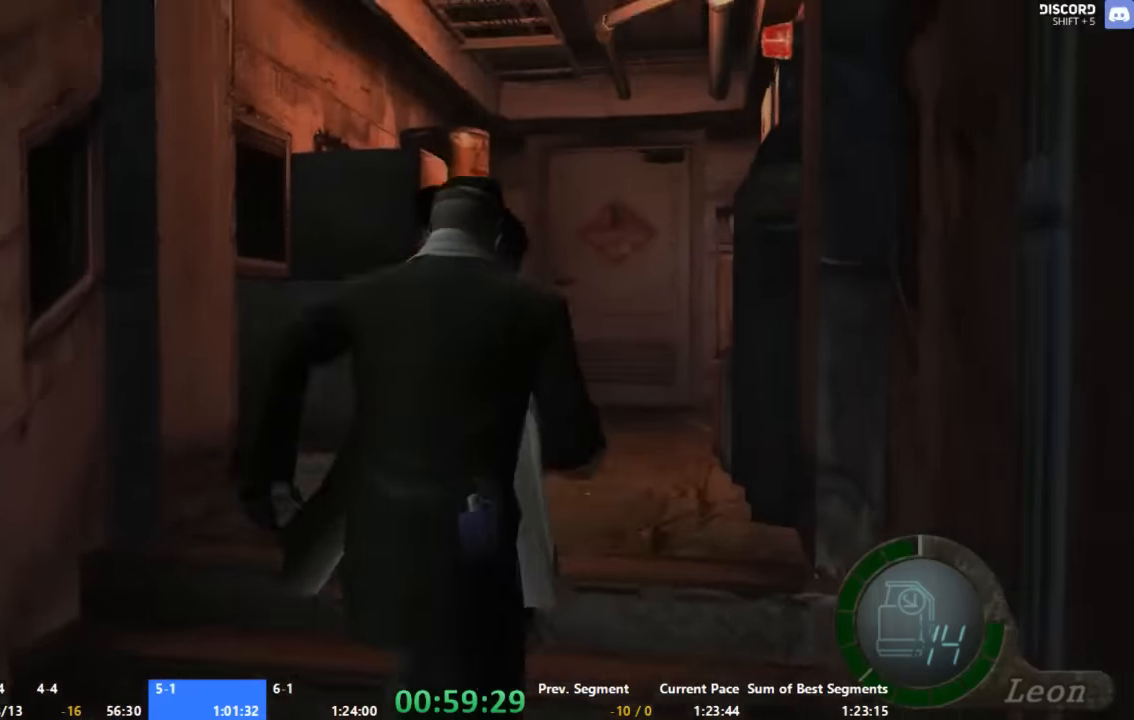
{"buttons": ["A"], "right_stick": "center", "events": []}
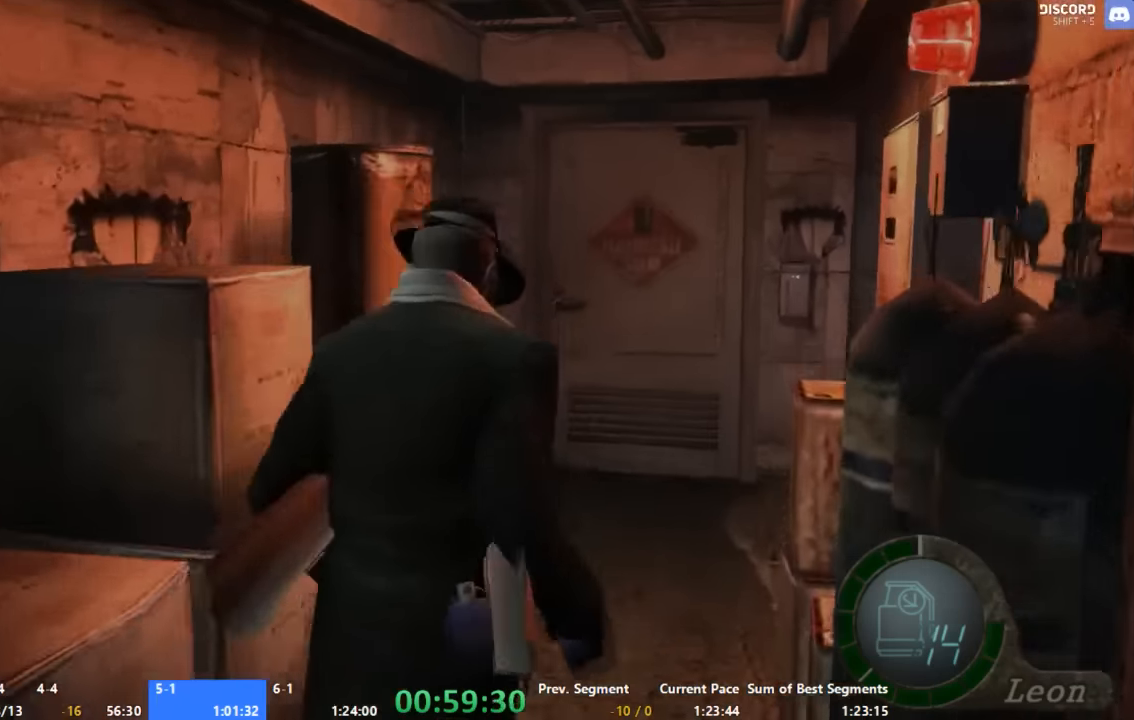
{"buttons": ["A"], "right_stick": "center", "events": []}
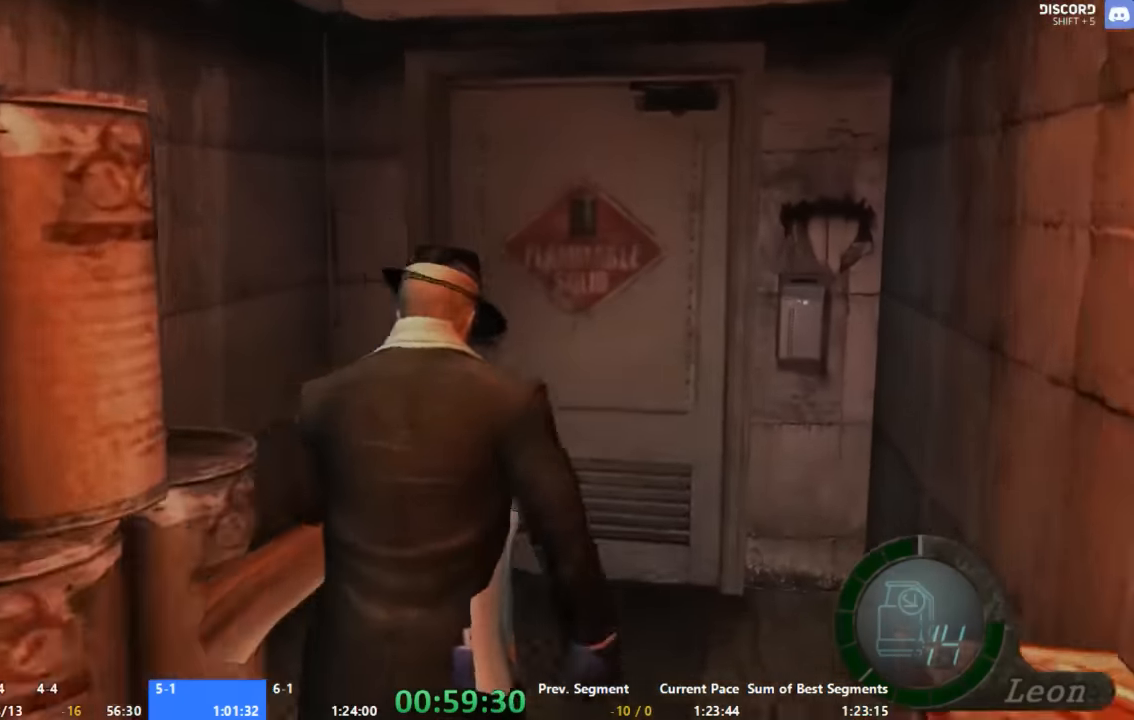
{"buttons": ["A", "START"], "right_stick": "center", "events": [[467, "START", "down"]]}
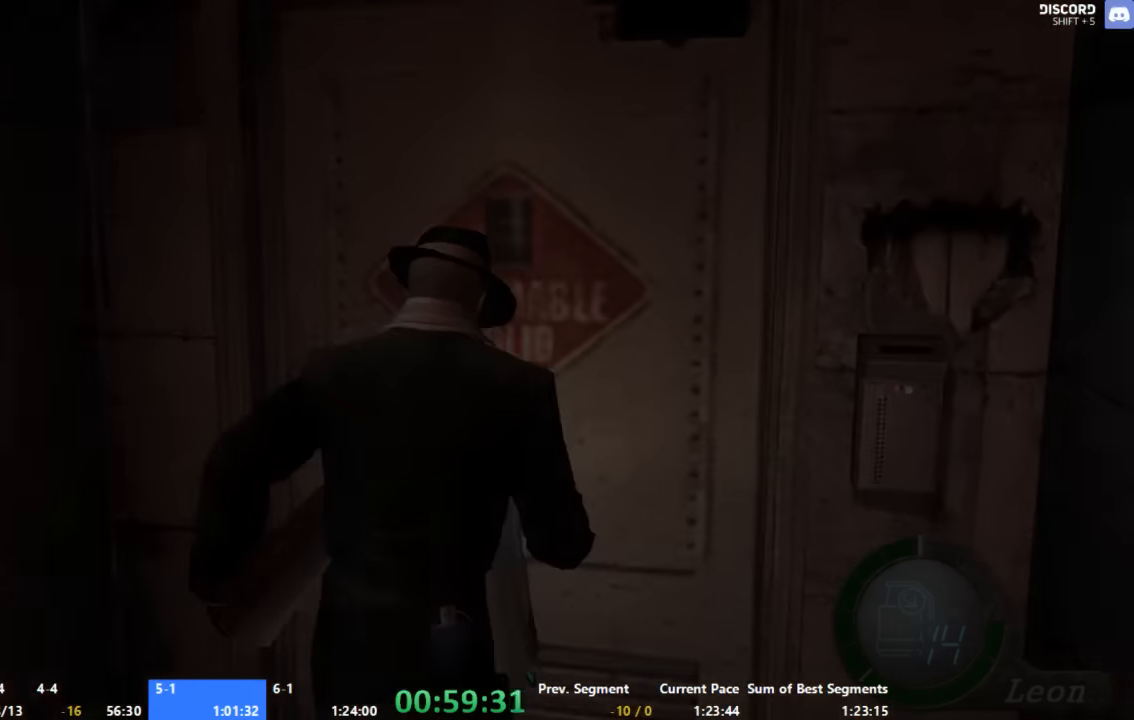
{"buttons": [], "right_stick": "center", "events": [[133, "A", "up"], [233, "START", "up"]]}